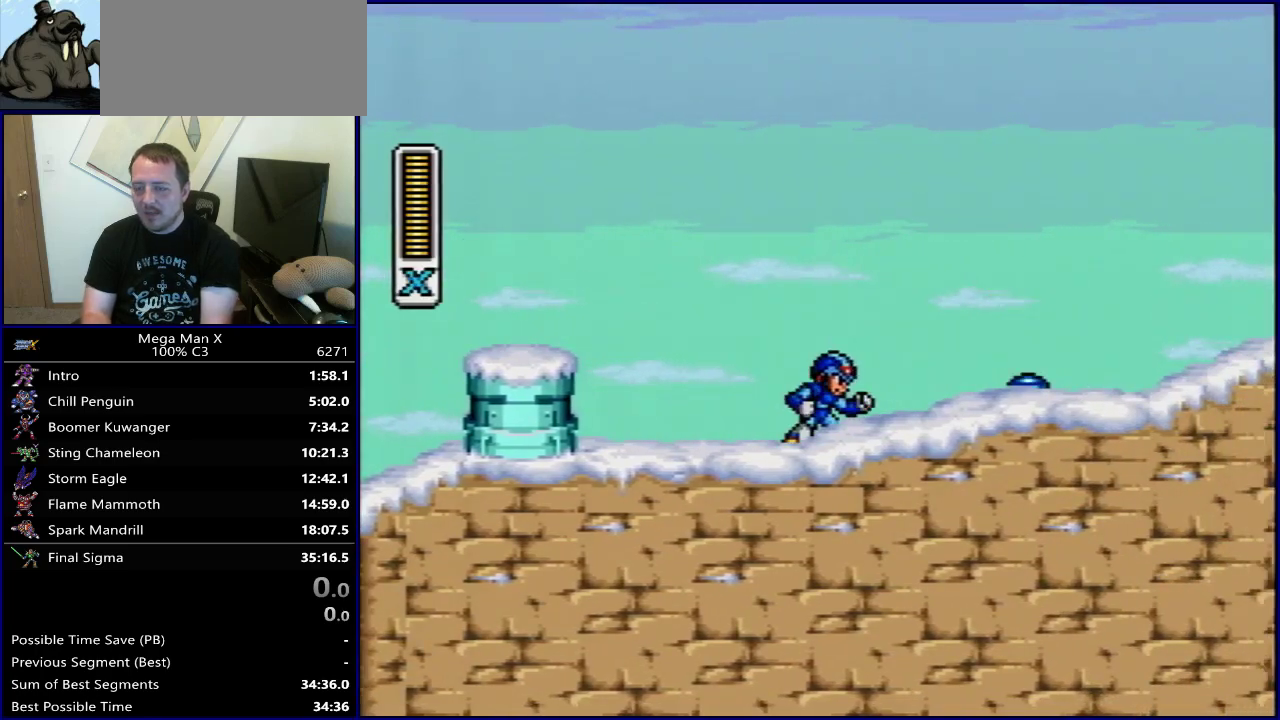
Gameplay with a controller (Nintendo layout); each line is a JSON object with the inputs held at the frame after it (dt_ms = milliseconds from this image to that frame). "events" lists button and stick changes between this image and that frame as [ms after this image, input, new state], when the widget could be followed in between. Not read: L3 R3.
{"dt_ms": 500, "buttons": [], "events": []}
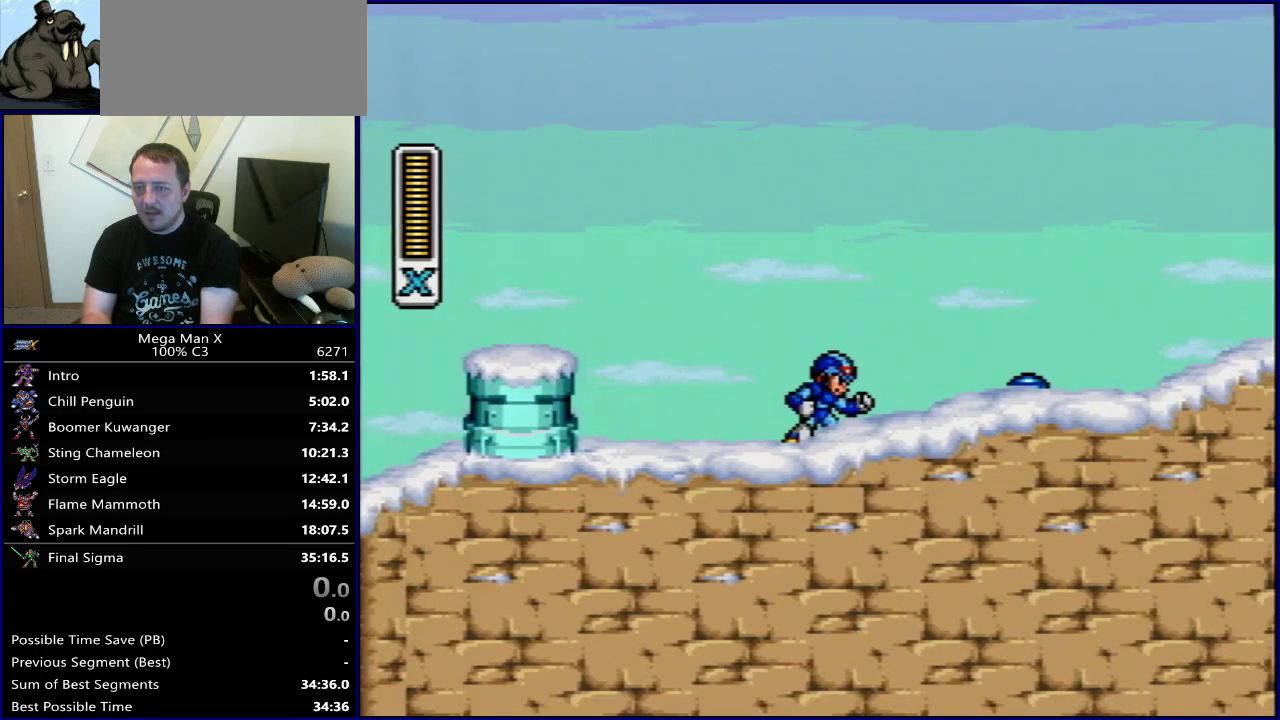
{"dt_ms": 500, "buttons": [], "events": []}
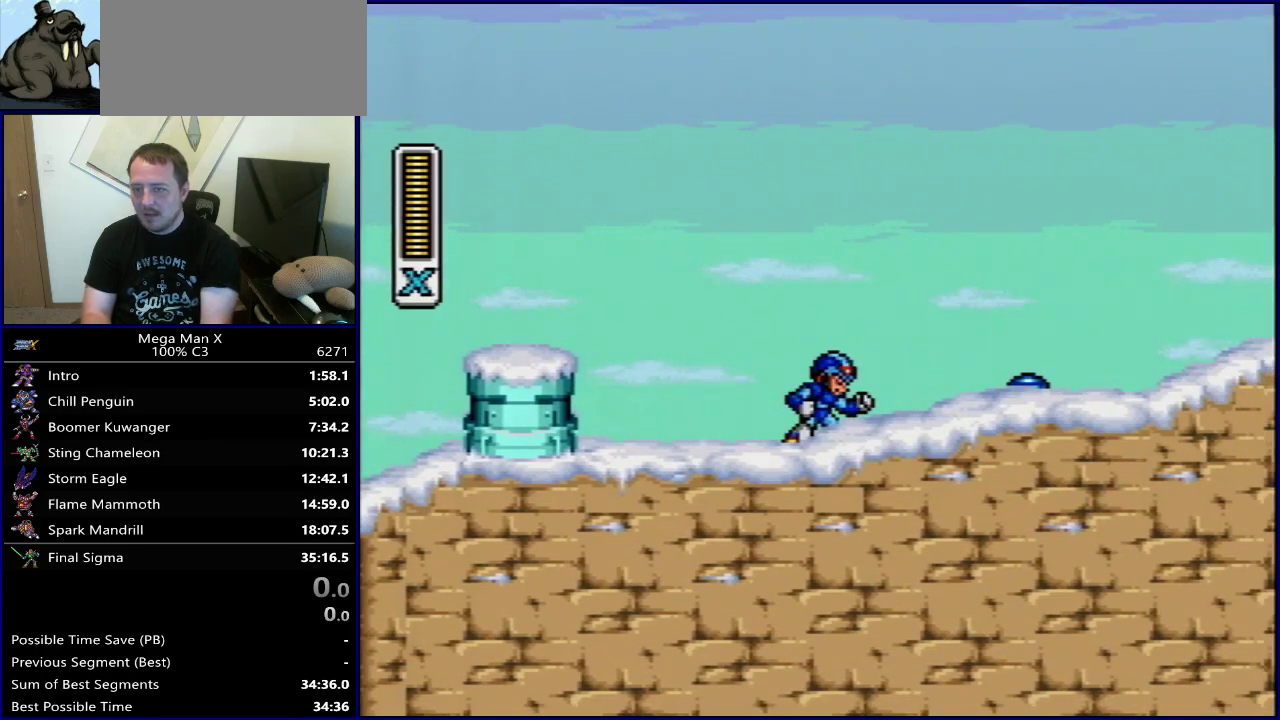
{"dt_ms": 500, "buttons": ["DPAD_LEFT"], "events": [[500, "DPAD_LEFT", "down"]]}
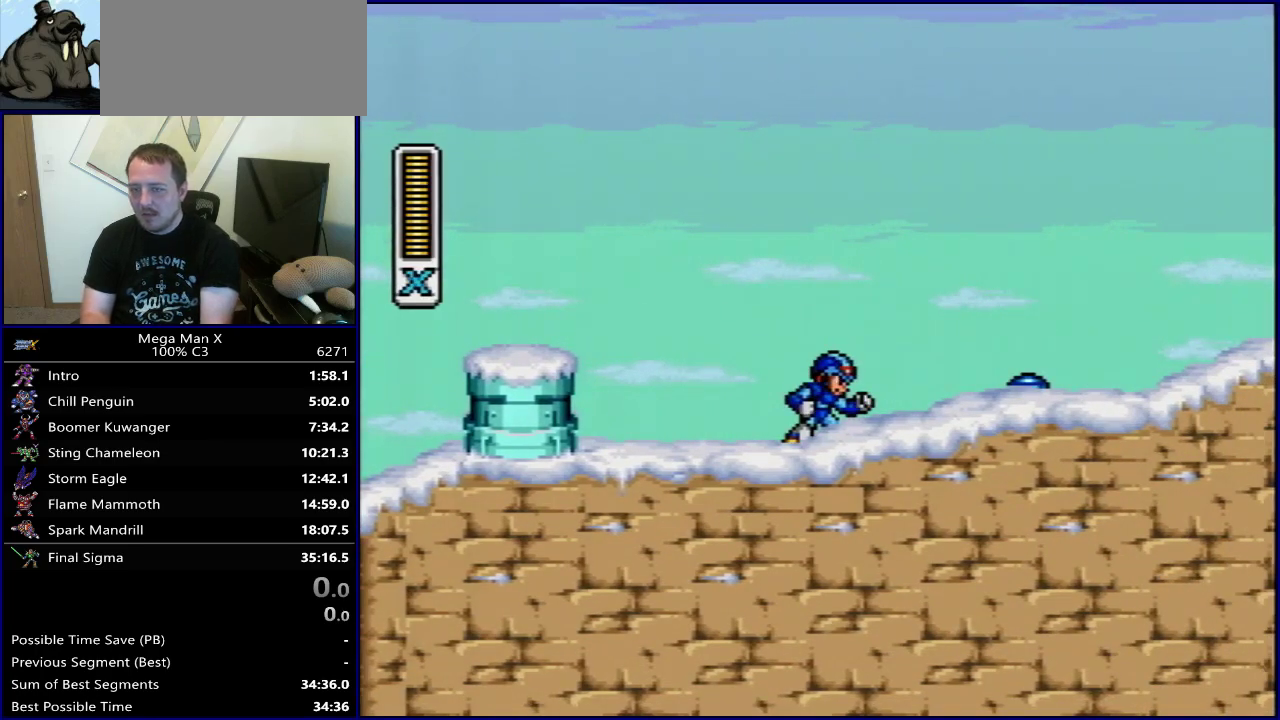
{"dt_ms": 700, "buttons": [], "events": [[350, "DPAD_LEFT", "up"], [533, "SELECT", "down"], [650, "SELECT", "up"]]}
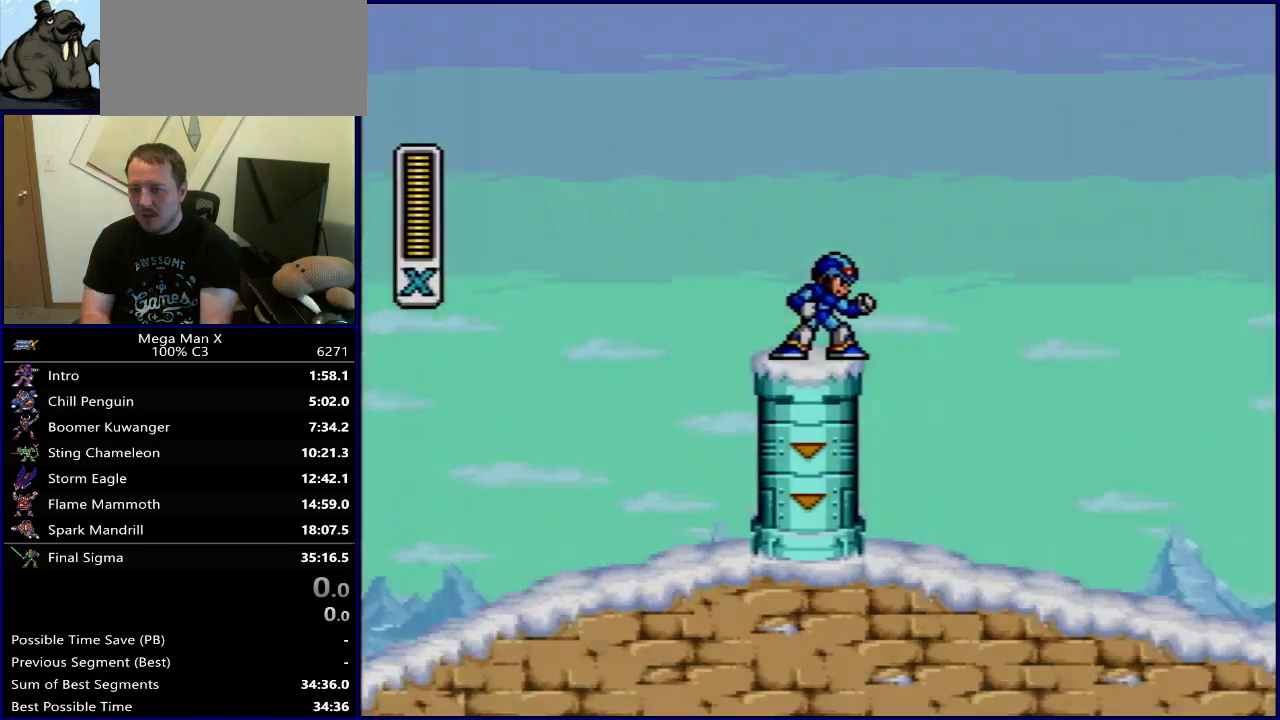
{"dt_ms": 300, "buttons": ["Y", "DPAD_RIGHT"], "events": [[83, "Y", "down"], [233, "DPAD_RIGHT", "down"]]}
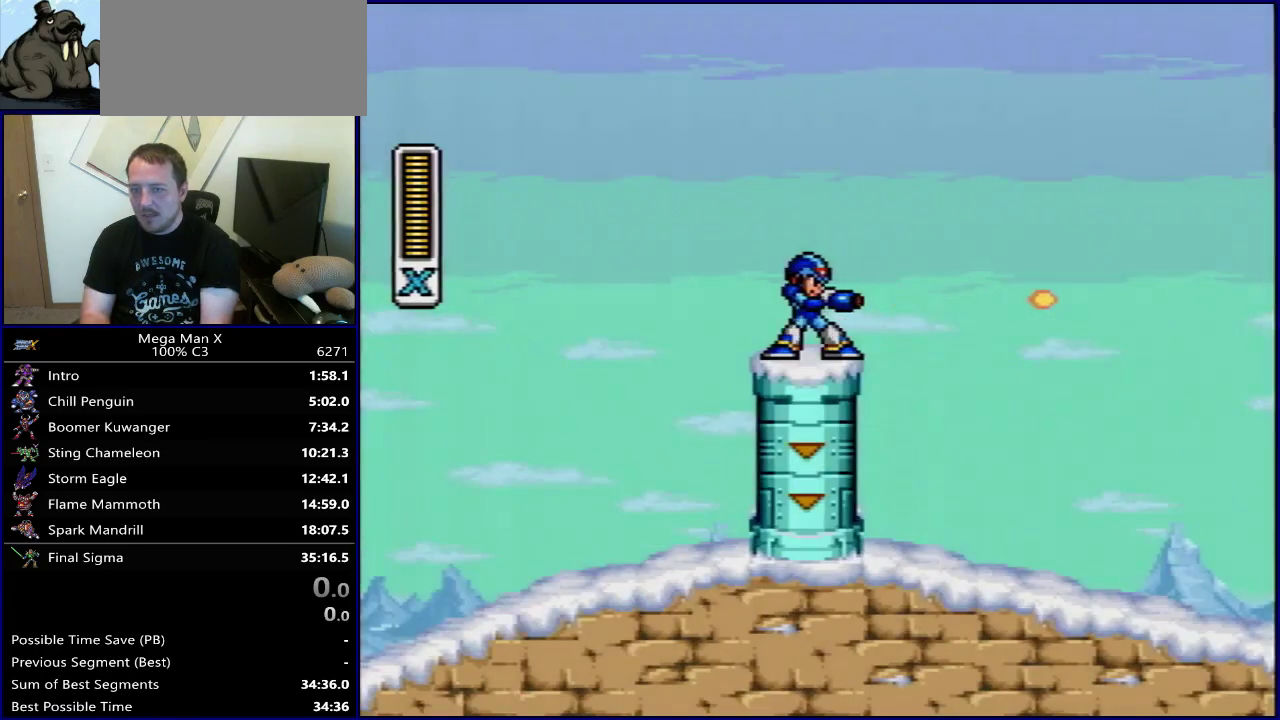
{"dt_ms": 500, "buttons": ["Y", "DPAD_RIGHT"], "events": []}
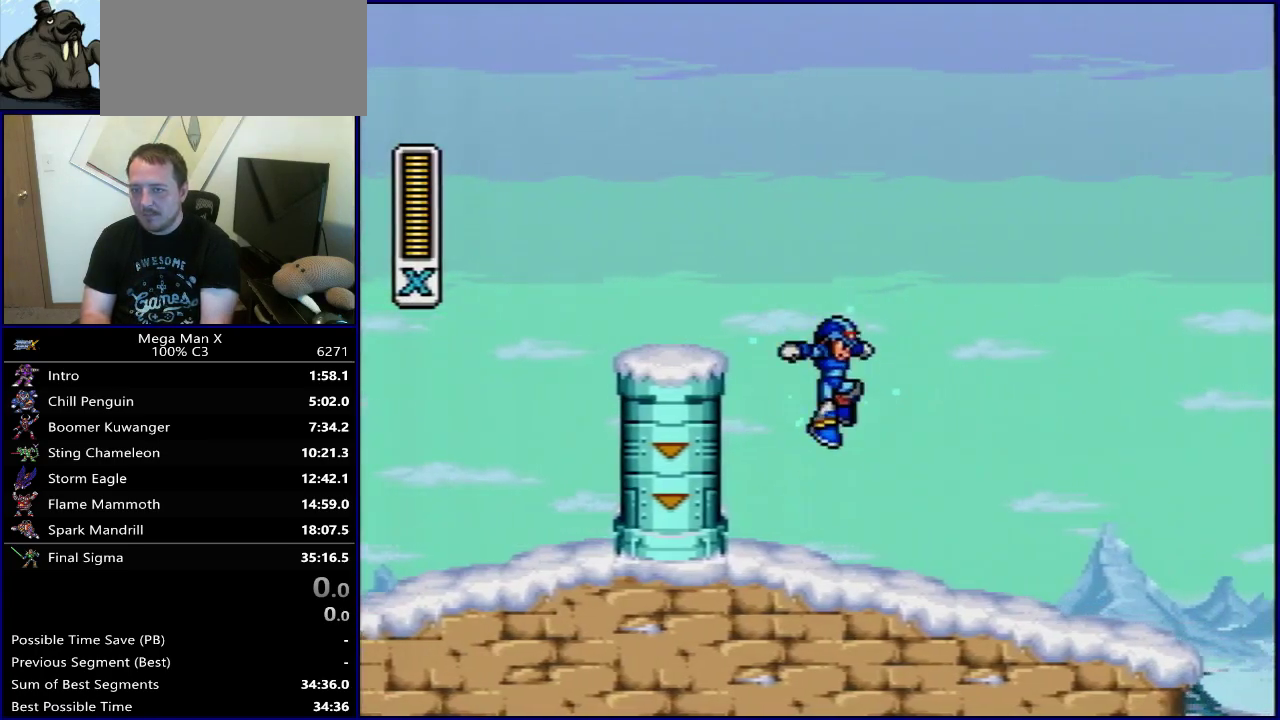
{"dt_ms": 300, "buttons": ["Y", "DPAD_RIGHT"], "events": []}
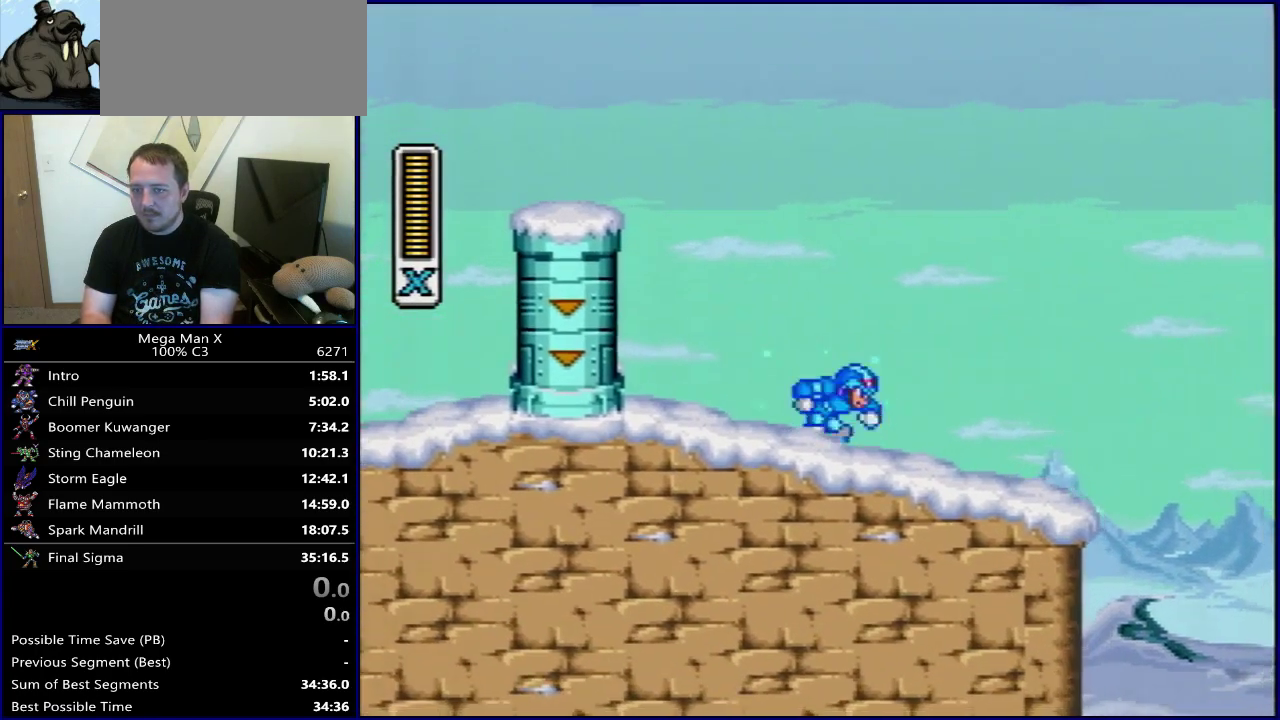
{"dt_ms": 800, "buttons": ["B", "Y", "DPAD_RIGHT"], "events": [[100, "B", "down"], [317, "B", "up"], [783, "B", "down"]]}
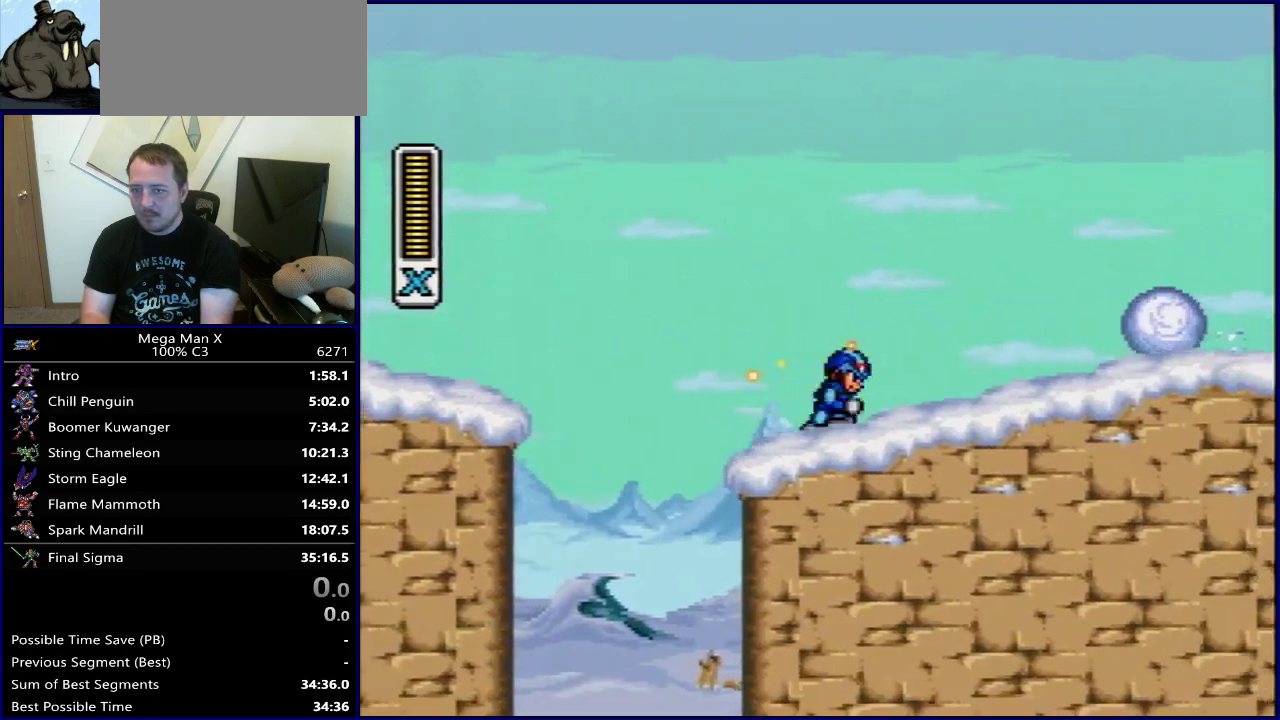
{"dt_ms": 400, "buttons": ["DPAD_RIGHT"], "events": [[267, "Y", "up"], [300, "B", "up"]]}
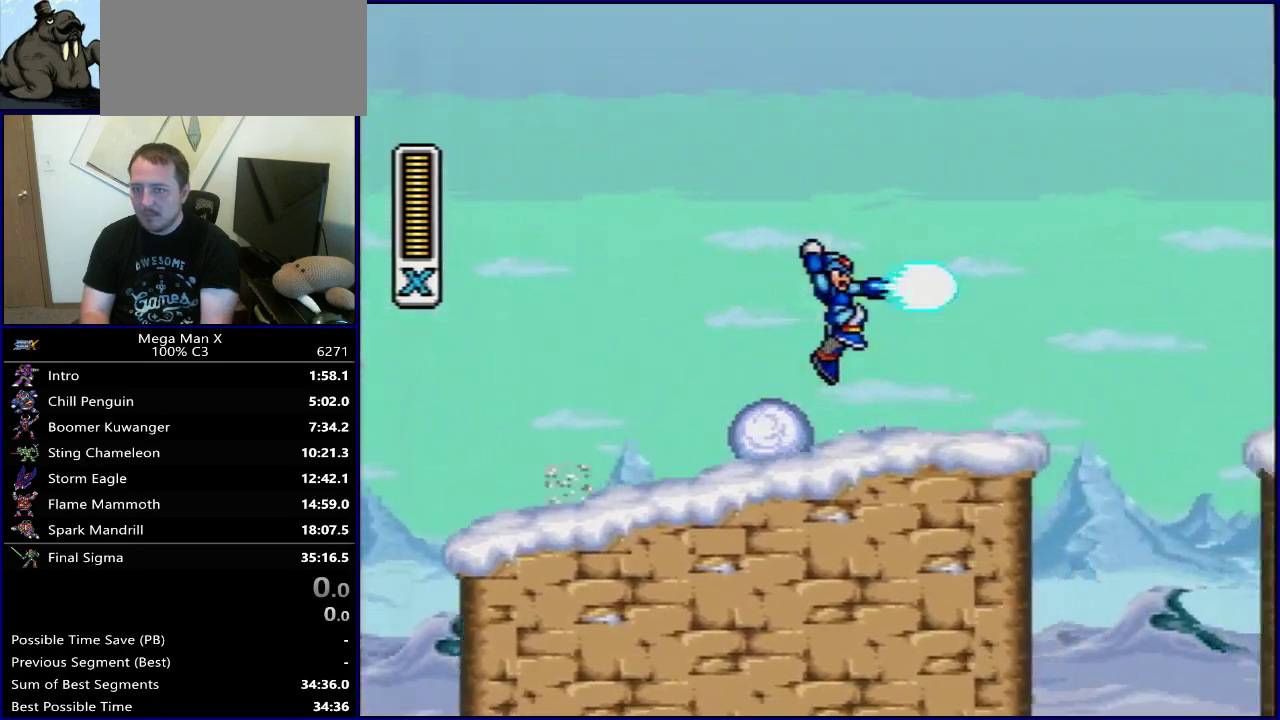
{"dt_ms": 700, "buttons": [], "events": [[250, "DPAD_RIGHT", "up"], [517, "B", "down"], [650, "B", "up"]]}
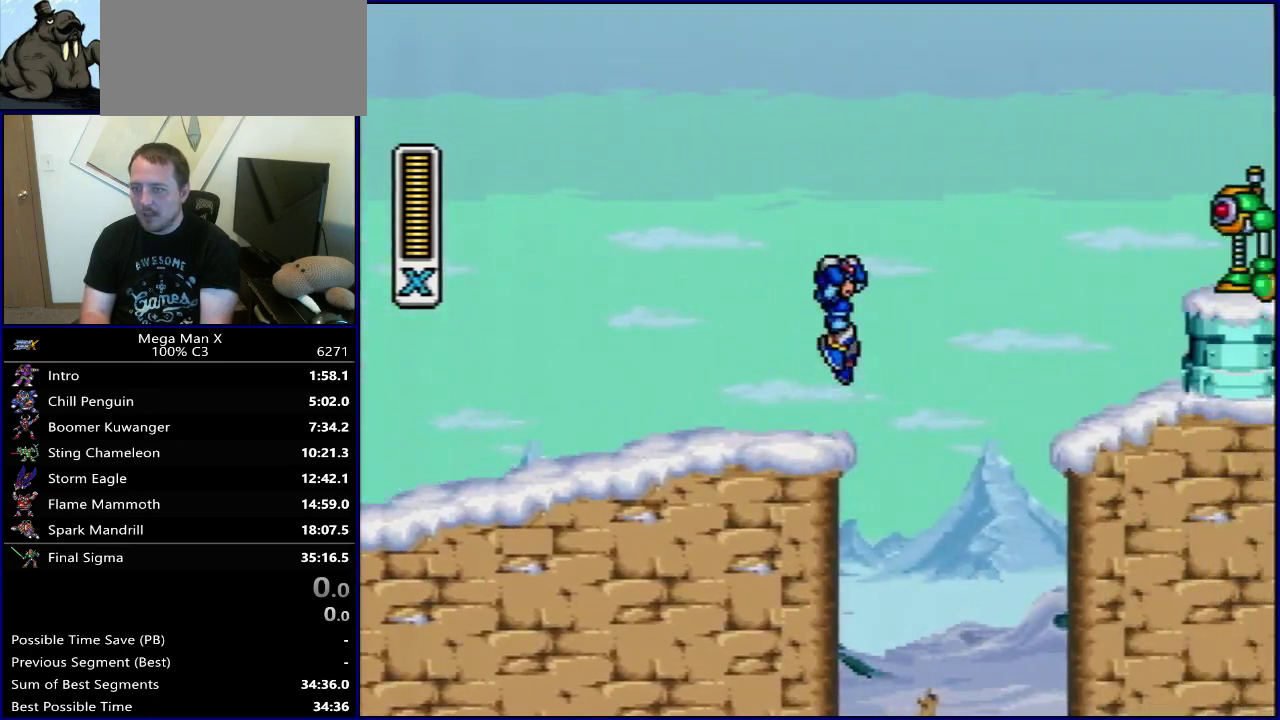
{"dt_ms": 300, "buttons": [], "events": [[17, "Y", "down"], [117, "Y", "up"]]}
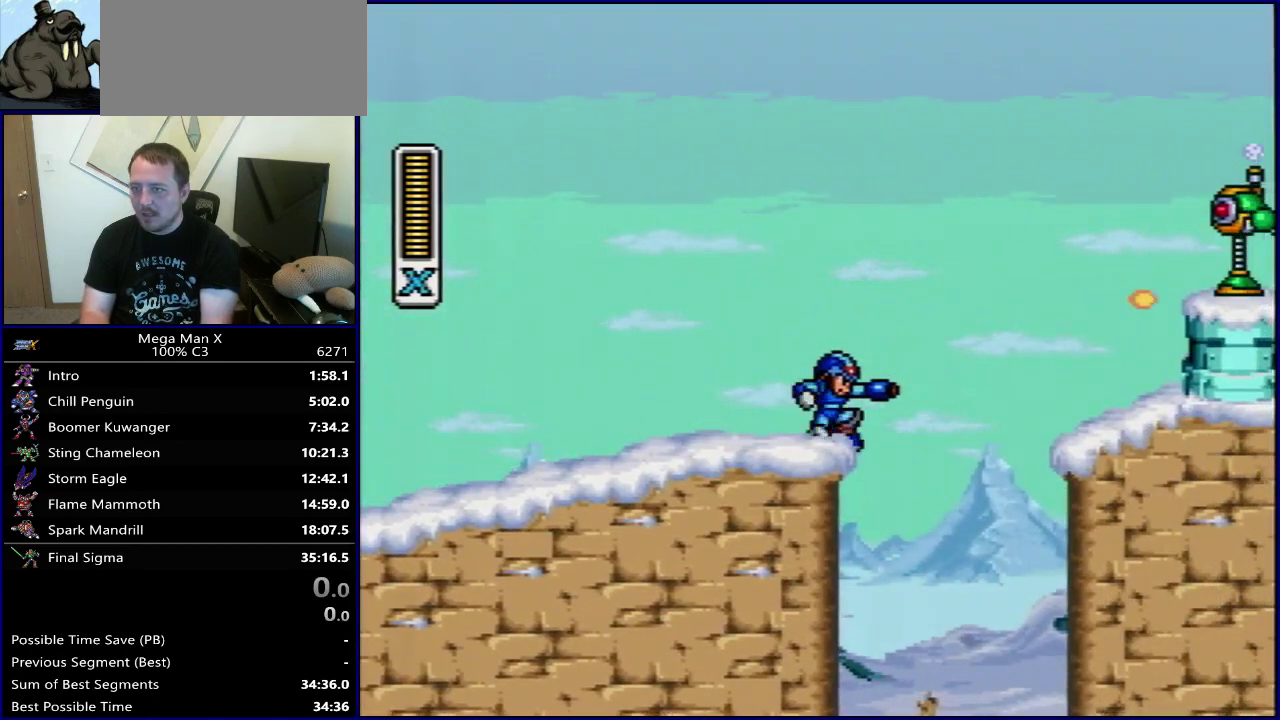
{"dt_ms": 500, "buttons": [], "events": []}
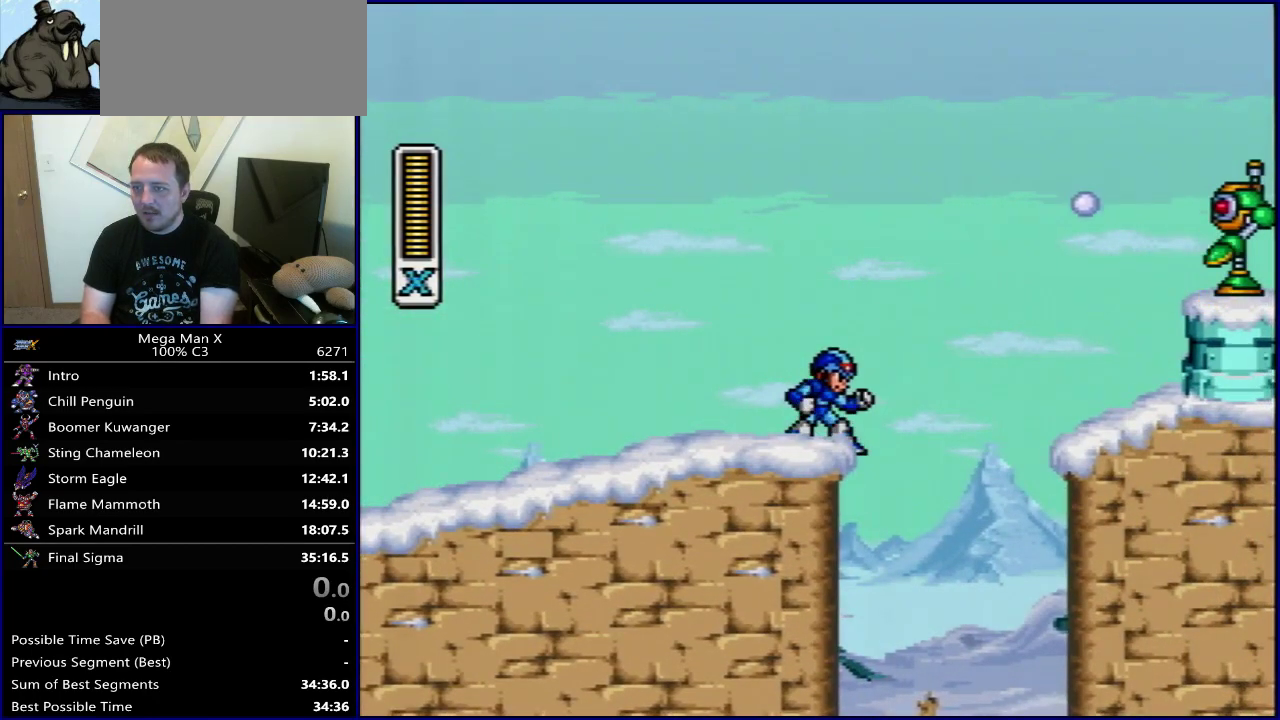
{"dt_ms": 300, "buttons": ["B"], "events": [[233, "B", "down"]]}
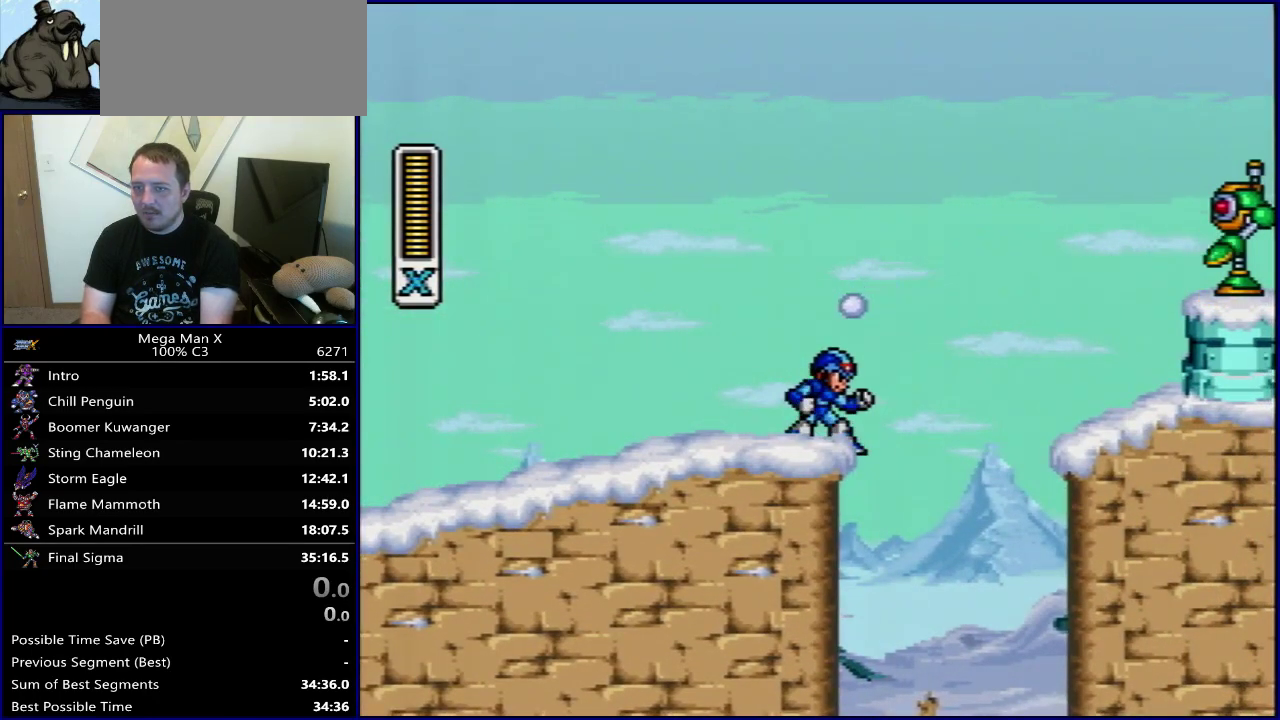
{"dt_ms": 600, "buttons": ["Y"], "events": [[233, "B", "up"], [467, "SELECT", "down"], [583, "SELECT", "up"], [600, "Y", "down"]]}
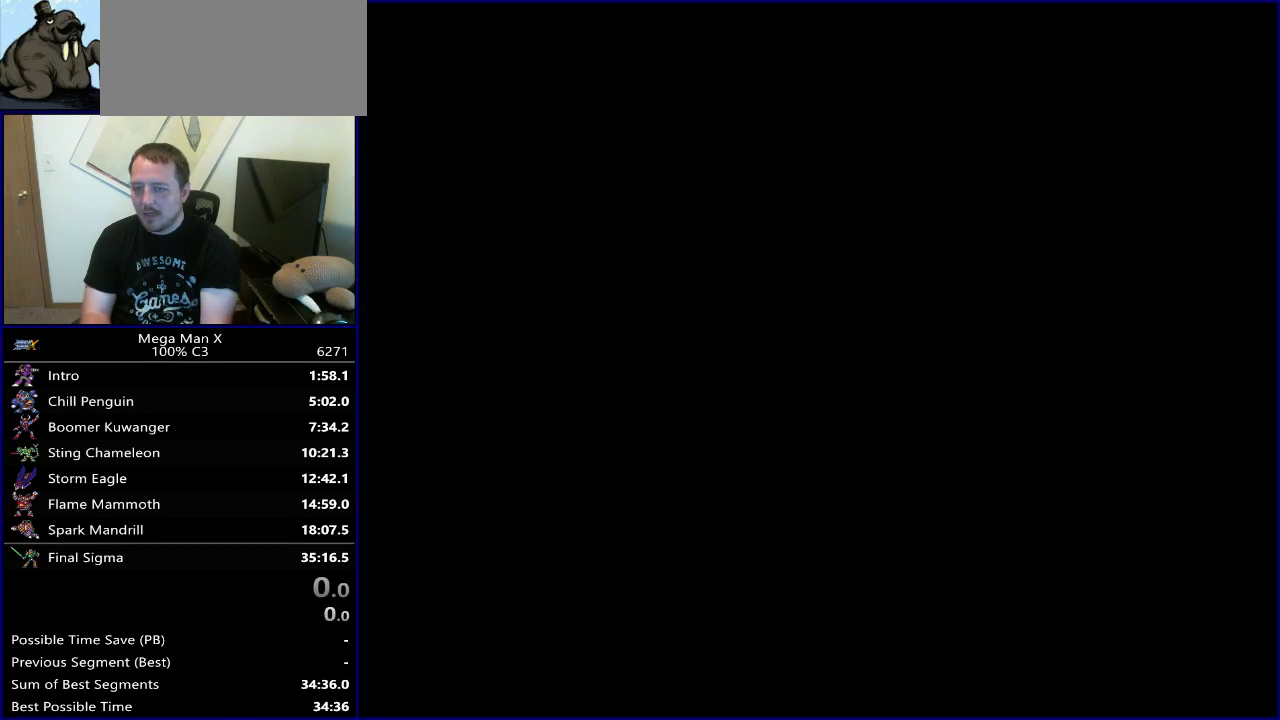
{"dt_ms": 700, "buttons": ["Y", "DPAD_RIGHT"], "events": [[200, "DPAD_RIGHT", "down"]]}
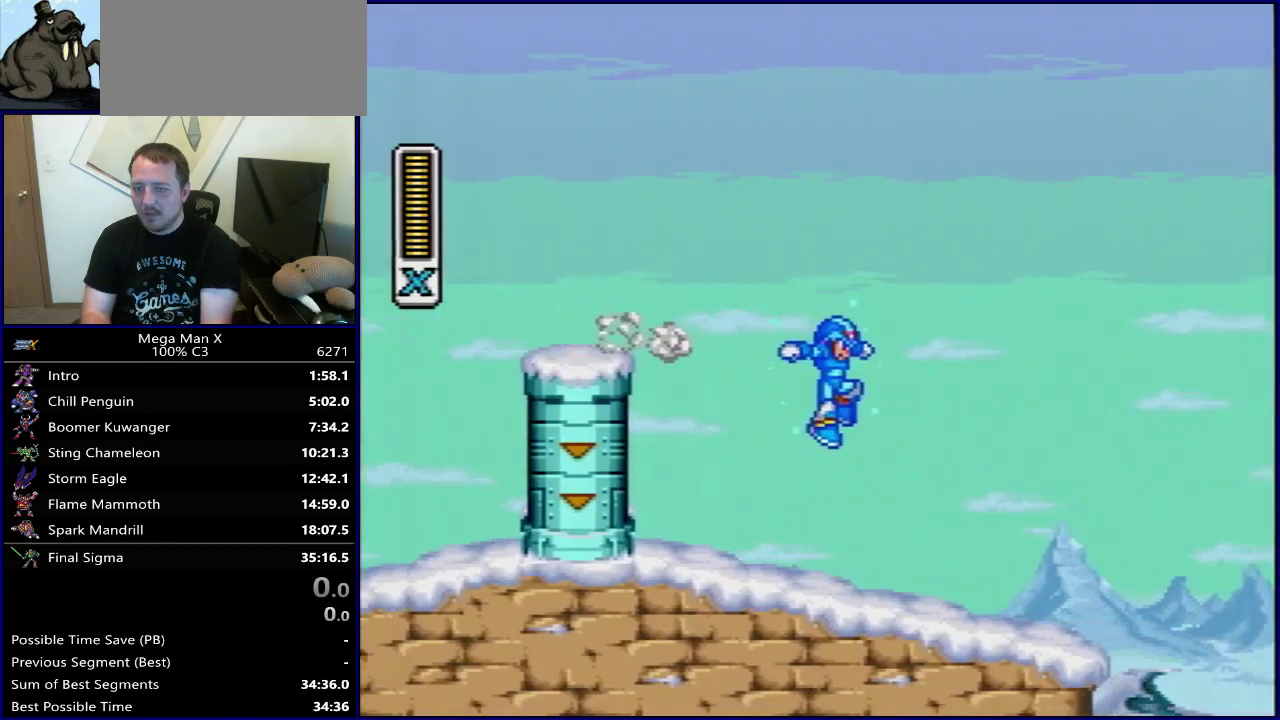
{"dt_ms": 400, "buttons": ["Y", "DPAD_RIGHT"], "events": [[250, "B", "down"], [383, "B", "up"]]}
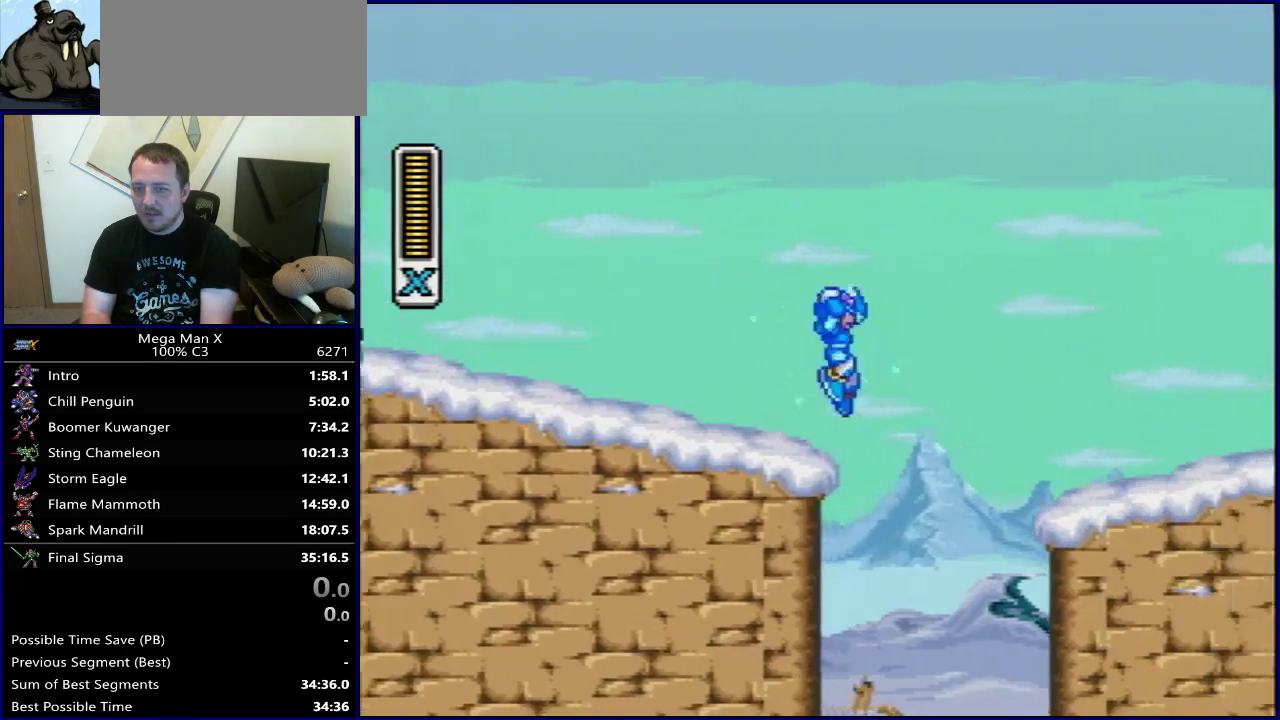
{"dt_ms": 400, "buttons": ["B", "Y", "DPAD_RIGHT"], "events": [[383, "B", "down"]]}
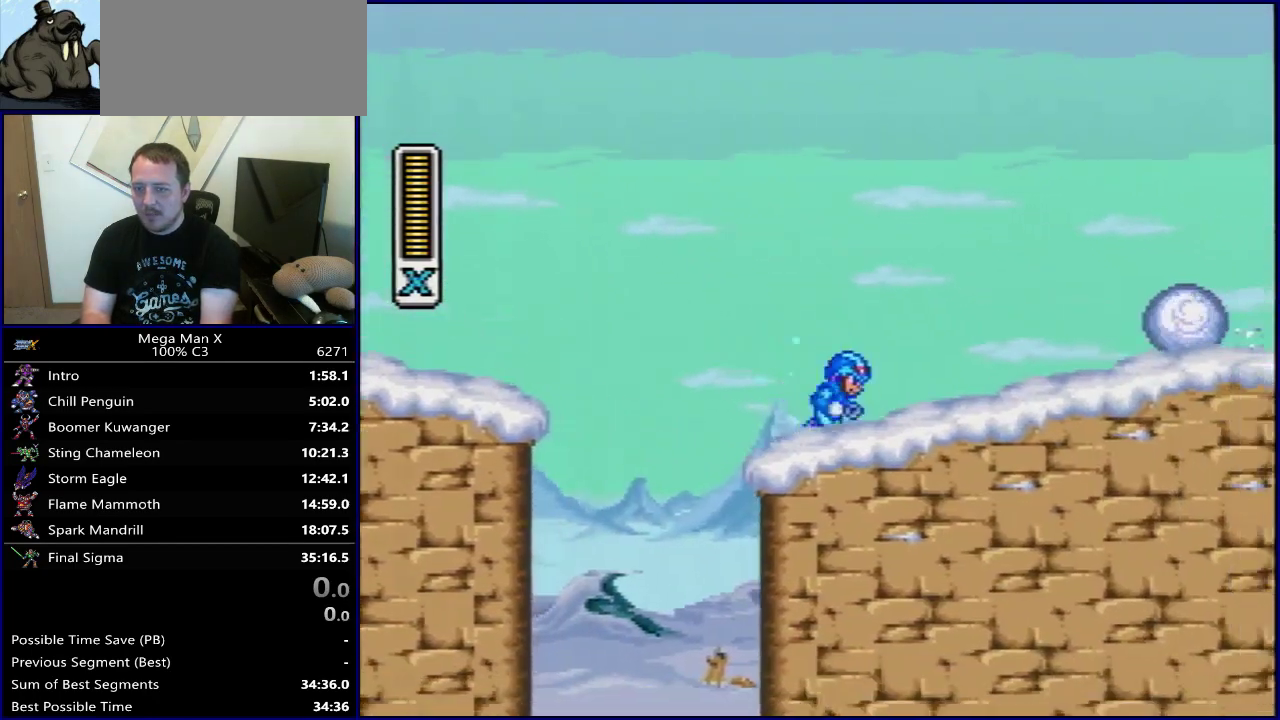
{"dt_ms": 600, "buttons": ["DPAD_RIGHT"], "events": [[333, "Y", "up"], [367, "B", "up"]]}
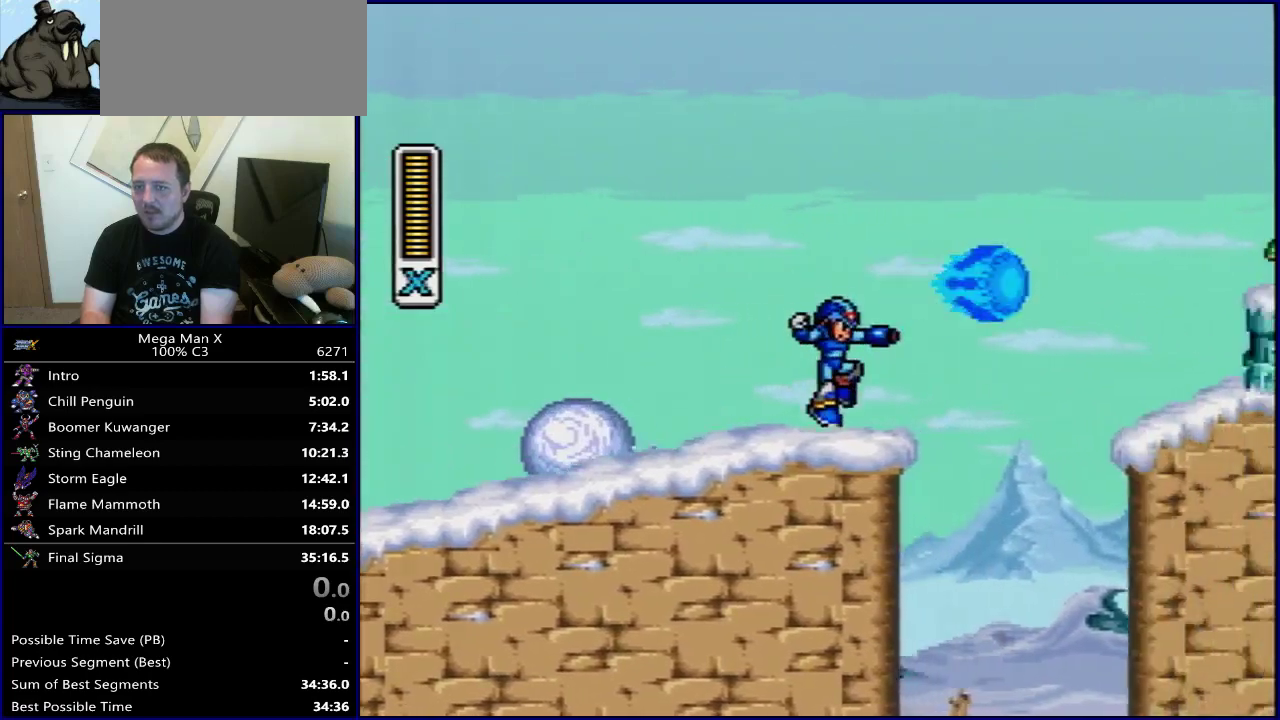
{"dt_ms": 500, "buttons": ["B", "Y", "DPAD_RIGHT"], "events": [[100, "B", "down"], [483, "Y", "down"]]}
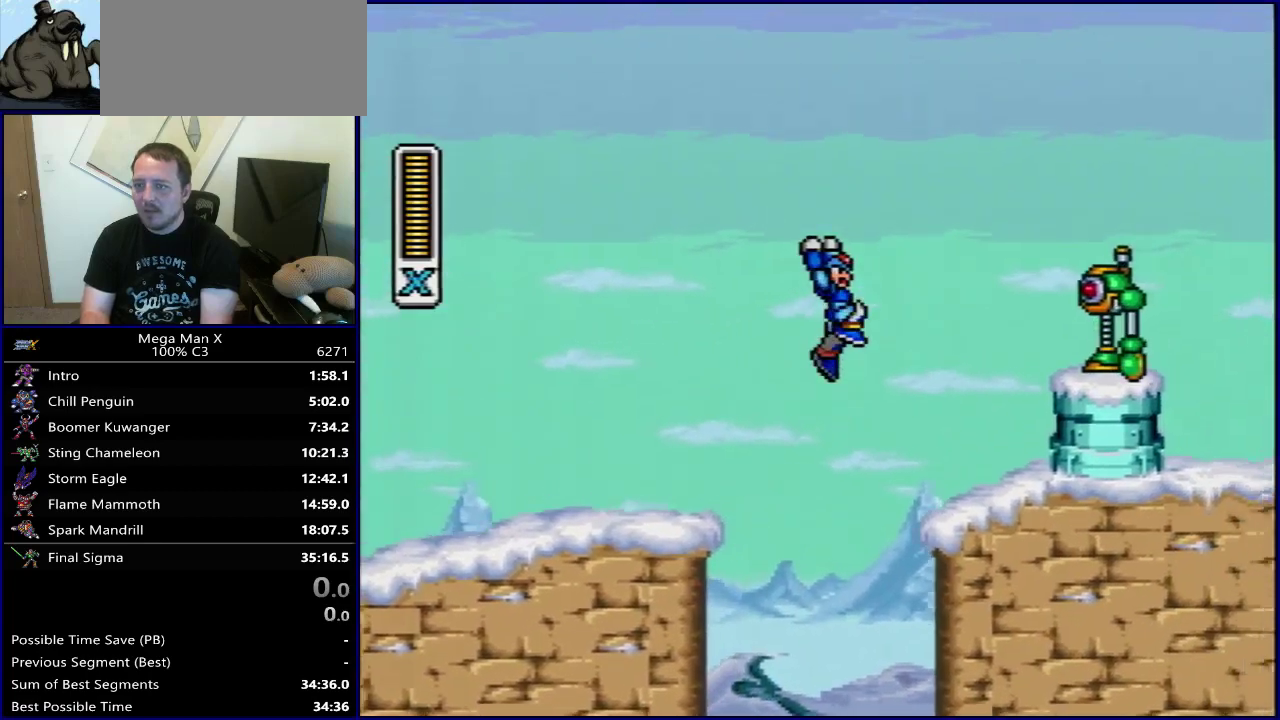
{"dt_ms": 700, "buttons": ["SELECT"], "events": [[217, "B", "up"], [250, "Y", "up"], [500, "DPAD_RIGHT", "up"], [683, "SELECT", "down"]]}
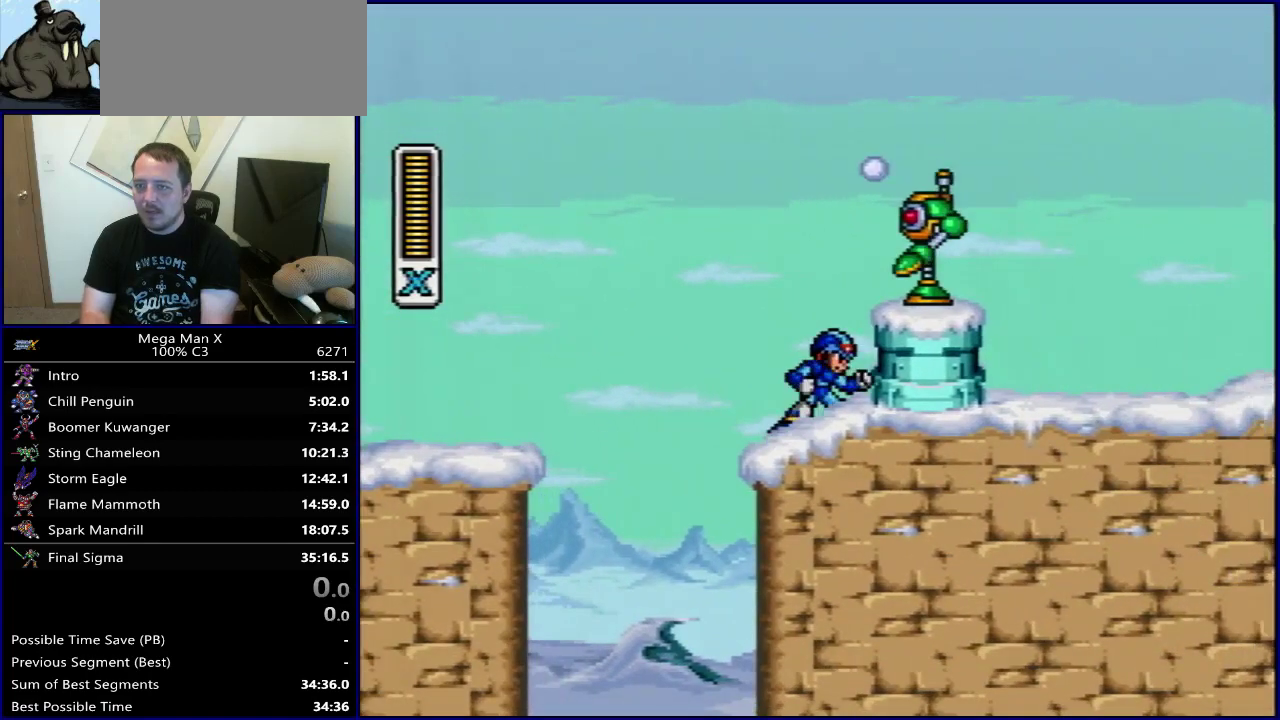
{"dt_ms": 500, "buttons": ["DPAD_RIGHT"], "events": [[100, "SELECT", "up"], [400, "DPAD_RIGHT", "down"]]}
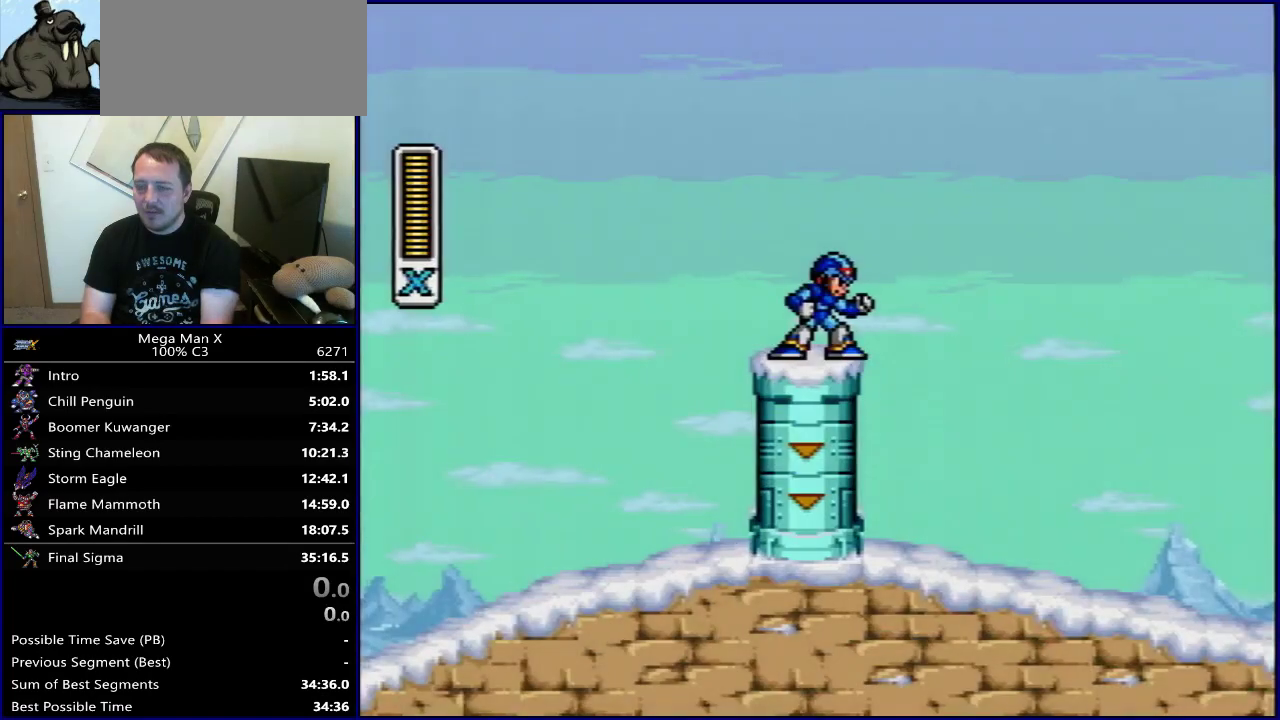
{"dt_ms": 300, "buttons": ["DPAD_RIGHT"], "events": []}
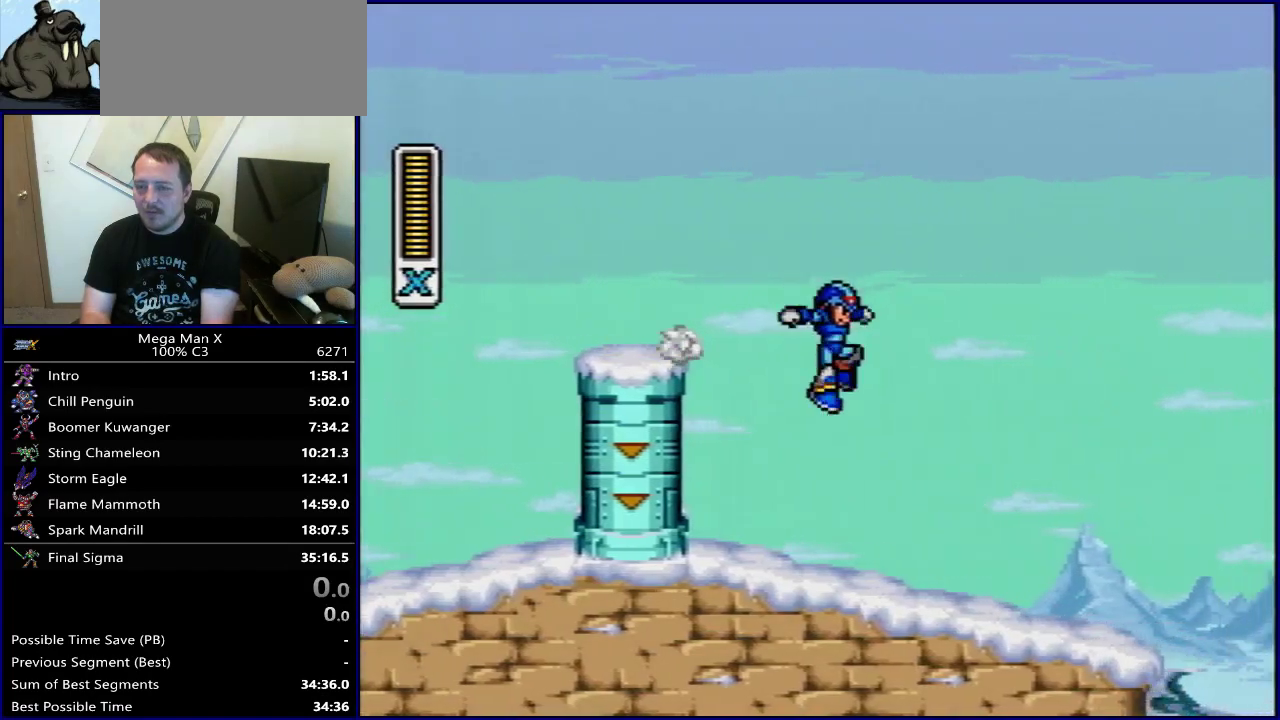
{"dt_ms": 400, "buttons": ["B", "DPAD_RIGHT"], "events": [[350, "B", "down"]]}
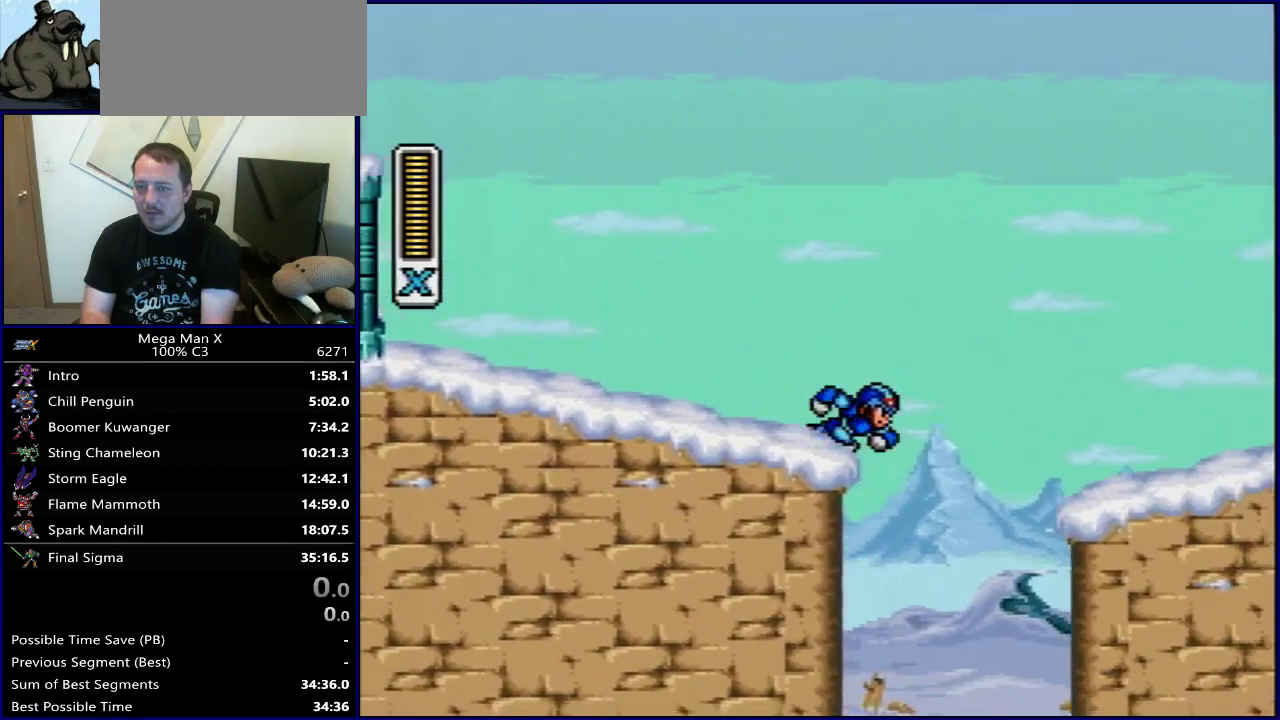
{"dt_ms": 600, "buttons": [], "events": [[33, "Y", "down"], [83, "B", "up"], [183, "Y", "up"], [483, "DPAD_RIGHT", "up"]]}
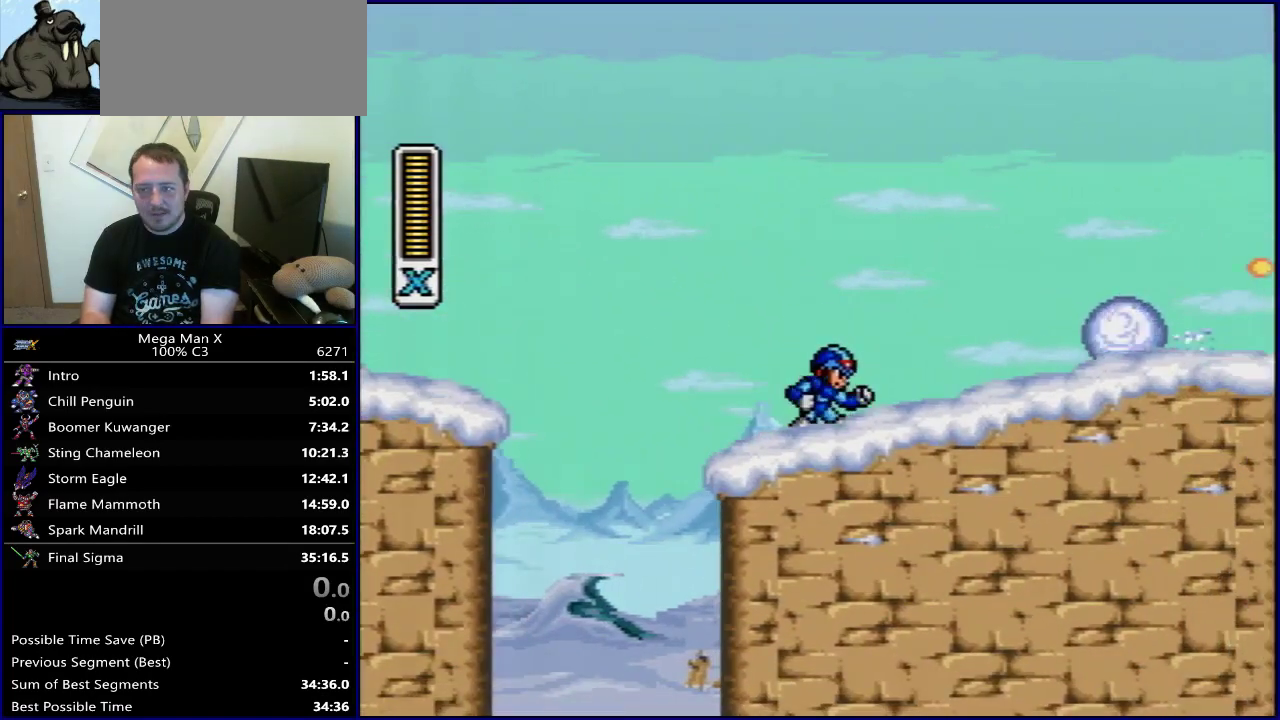
{"dt_ms": 600, "buttons": [], "events": [[33, "B", "down"], [83, "Y", "down"], [267, "DPAD_RIGHT", "down"], [300, "Y", "up"], [367, "B", "up"], [583, "DPAD_RIGHT", "up"]]}
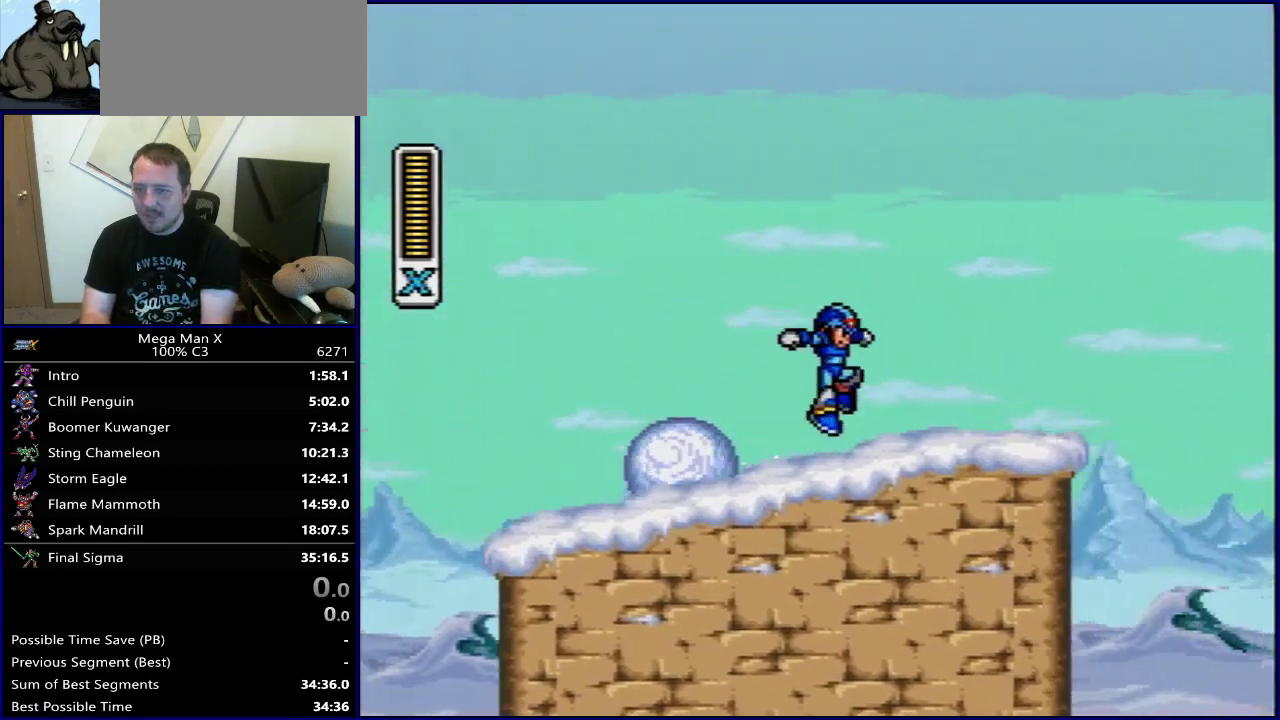
{"dt_ms": 400, "buttons": [], "events": []}